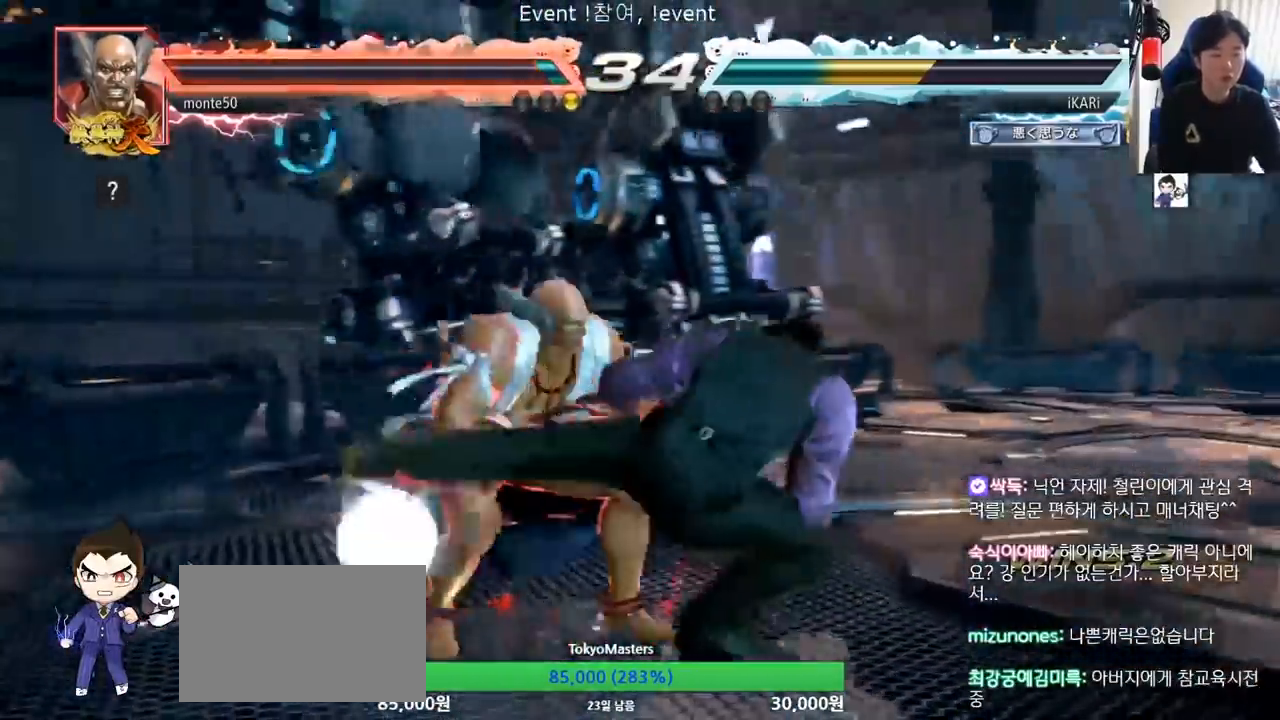
Gameplay with a controller (arcade stick); each line is a JSON object with the inputs held at the frame after it. "events" lists button and stick changes between this image and that frame as [ms after this image, input, new state], when the widget could be followed in between. Not read: L3 R3.
{"buttons": [], "left_stick": "right", "events": [[317, "left_stick", "right"]]}
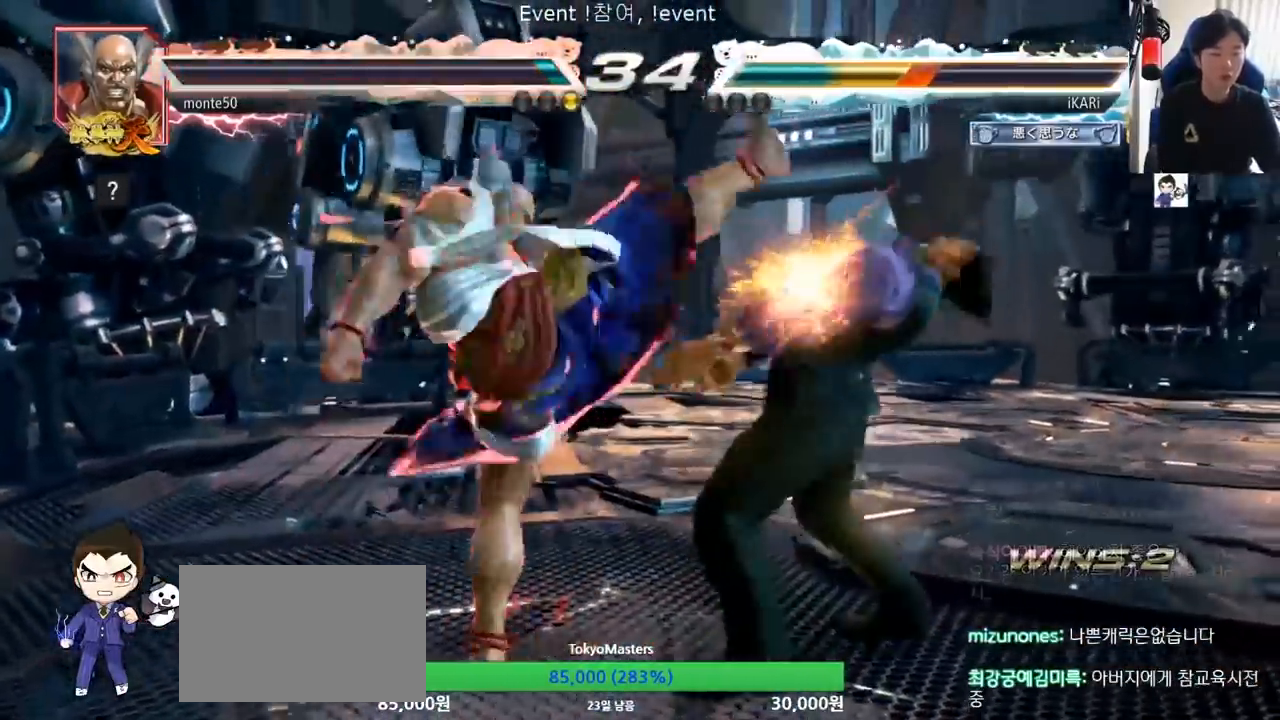
{"buttons": [], "left_stick": "center", "events": [[150, "TRIANGLE", "down"], [167, "SQUARE", "down"], [300, "TRIANGLE", "up"], [317, "SQUARE", "up"], [317, "left_stick", "center"]]}
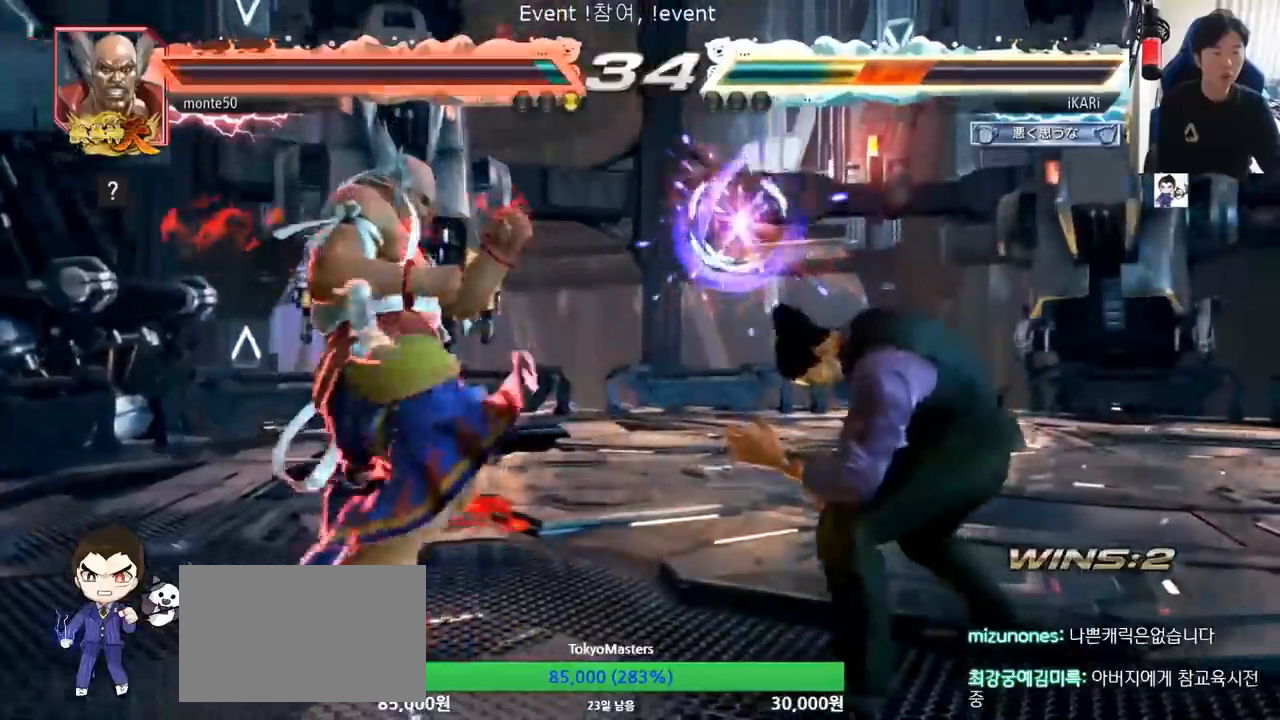
{"buttons": [], "left_stick": "right", "events": [[83, "left_stick", "up"], [133, "left_stick", "center"], [383, "left_stick", "right"]]}
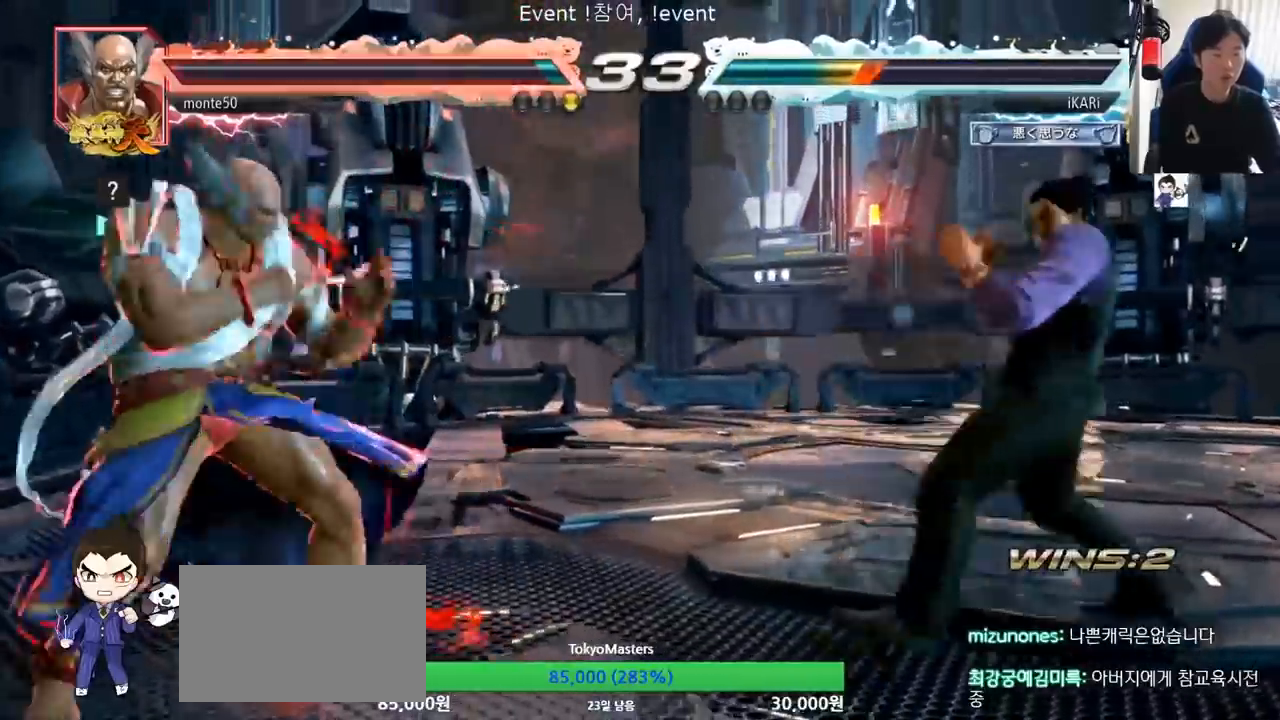
{"buttons": [], "left_stick": "center", "events": [[84, "CIRCLE", "down"], [84, "left_stick", "up-left"], [150, "CROSS", "down"], [167, "CIRCLE", "up"], [200, "CROSS", "up"], [267, "TRIANGLE", "down"], [284, "left_stick", "center"], [334, "TRIANGLE", "up"]]}
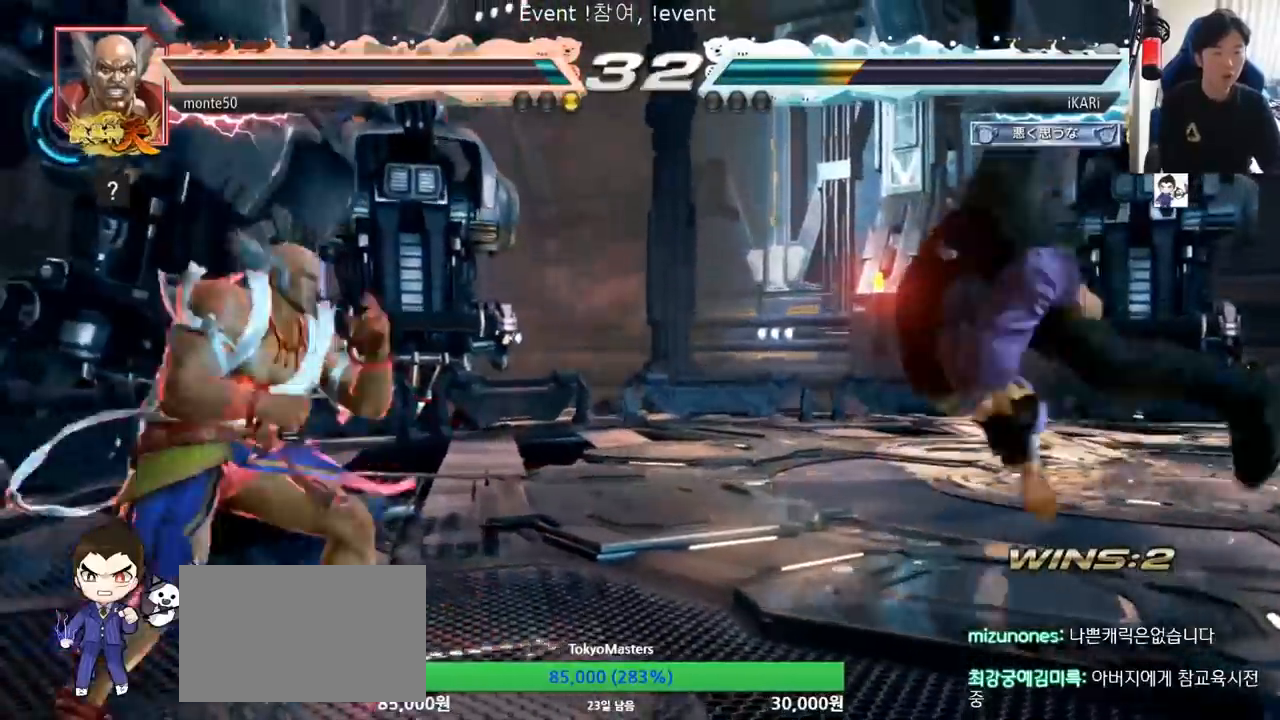
{"buttons": ["CIRCLE"], "left_stick": "center"}
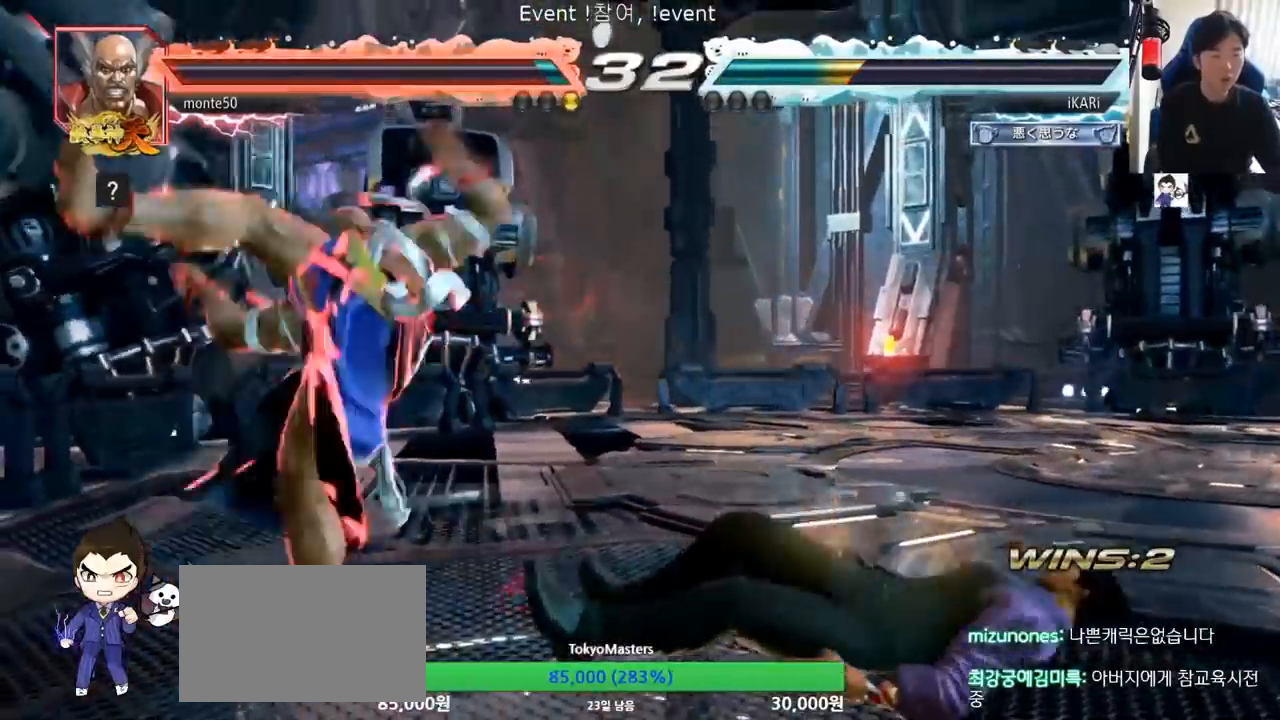
{"buttons": [], "left_stick": "right"}